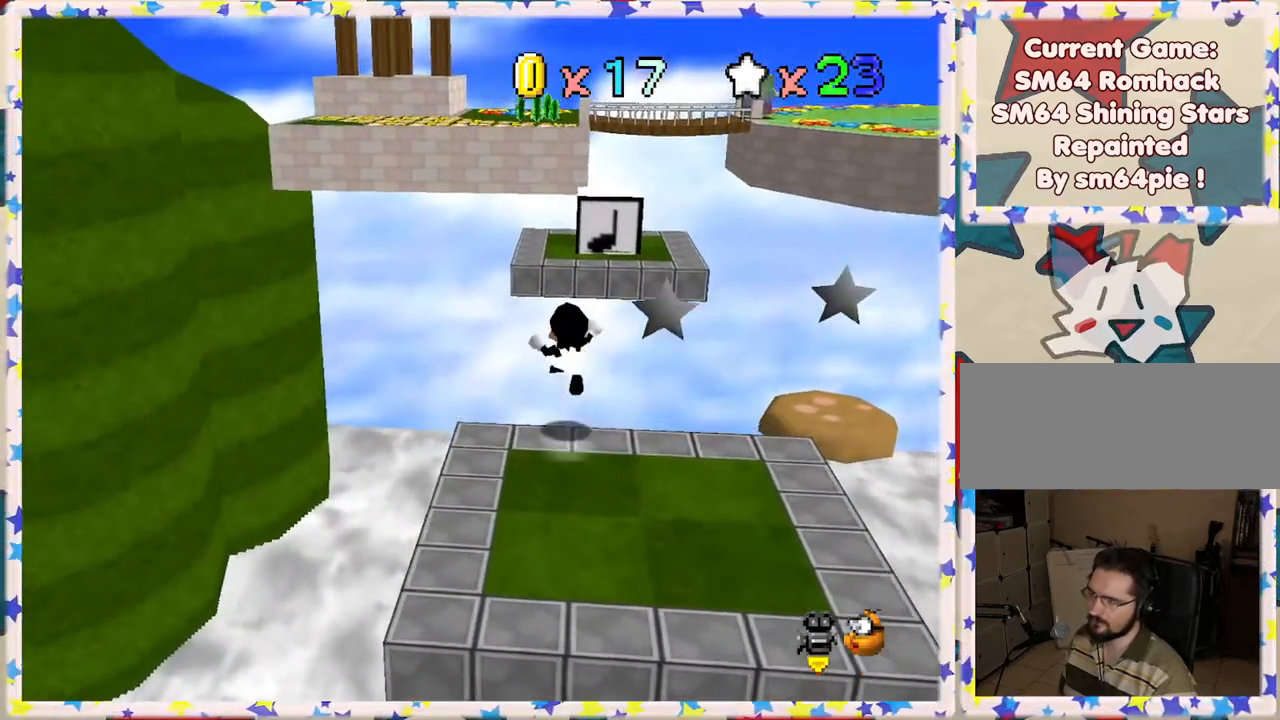
Gameplay with a controller (Nintendo layout); each line is a JSON object with the inputs held at the frame after it. "events" lists button and stick changes between this image and that frame as [ms after this image, input, new state], when the widget could be followed in between. Not read: L3 R3.
{"buttons": ["A", "Z"], "left_stick": "up", "events": []}
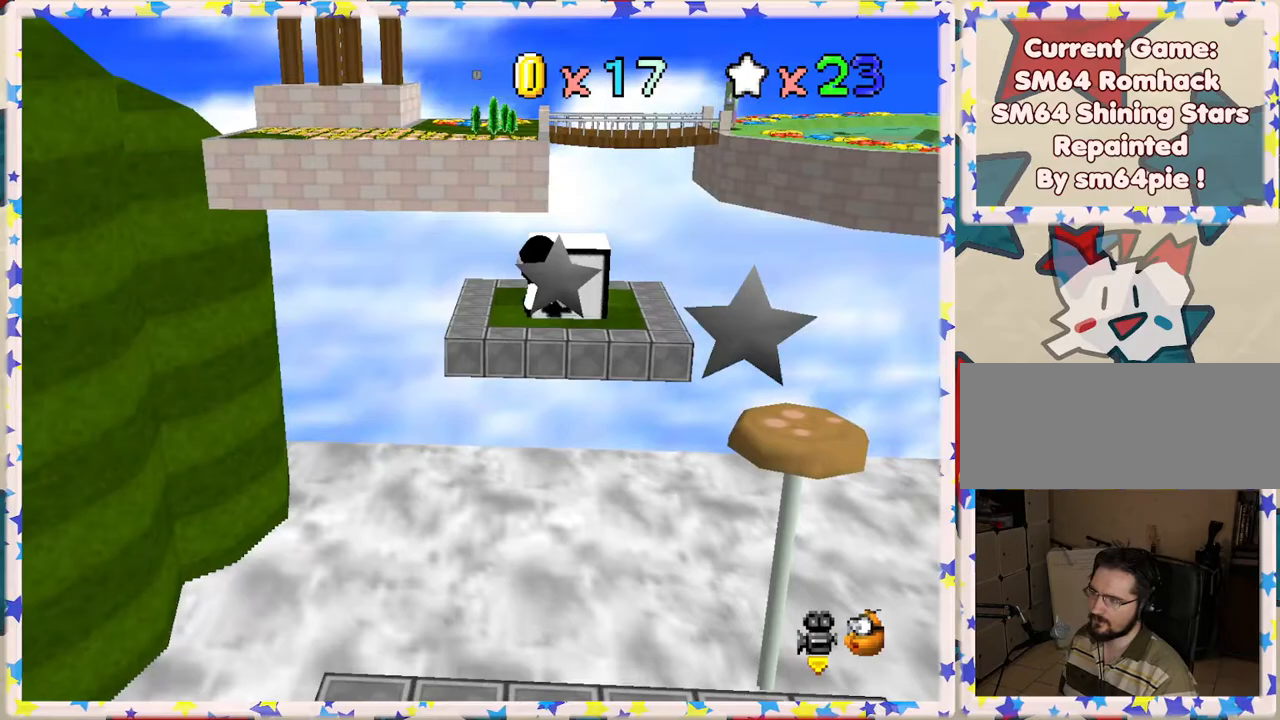
{"buttons": [], "left_stick": "center", "events": [[150, "left_stick", "up-right"], [200, "Z", "up"], [317, "A", "up"], [467, "left_stick", "center"]]}
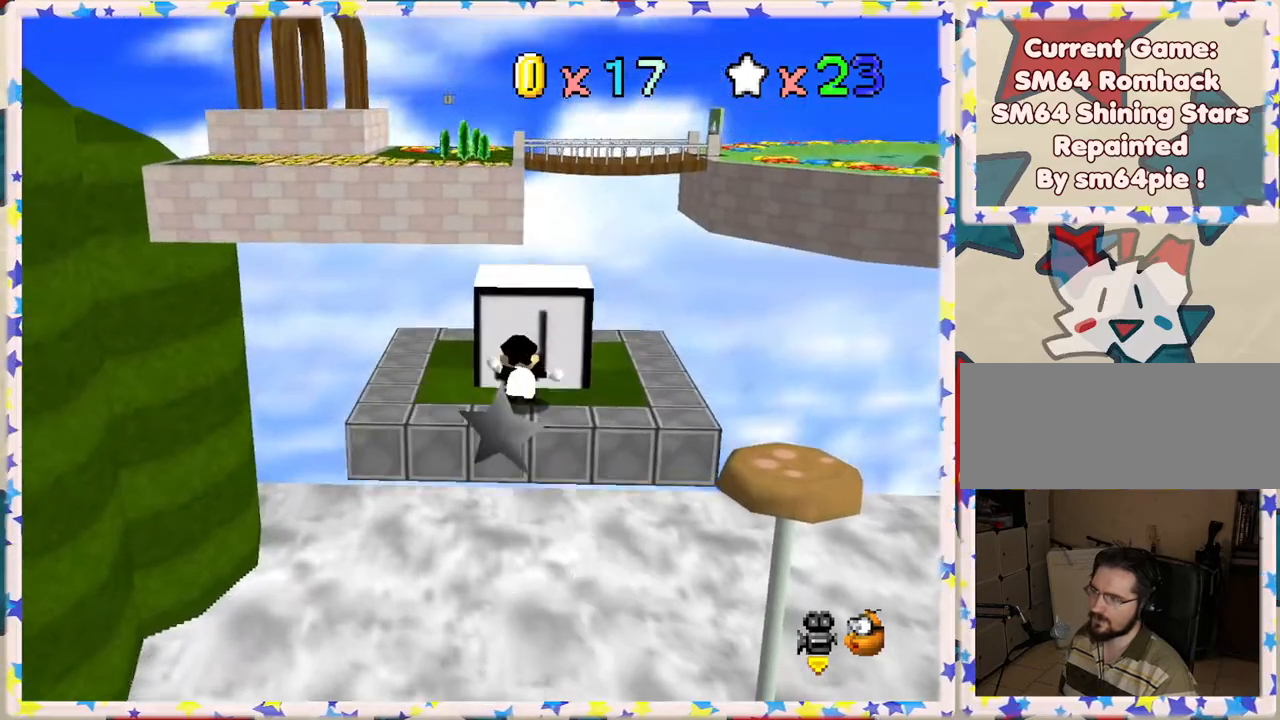
{"buttons": ["C_RIGHT"], "left_stick": "center", "events": [[317, "C_RIGHT", "down"], [433, "C_RIGHT", "up"], [500, "C_RIGHT", "down"]]}
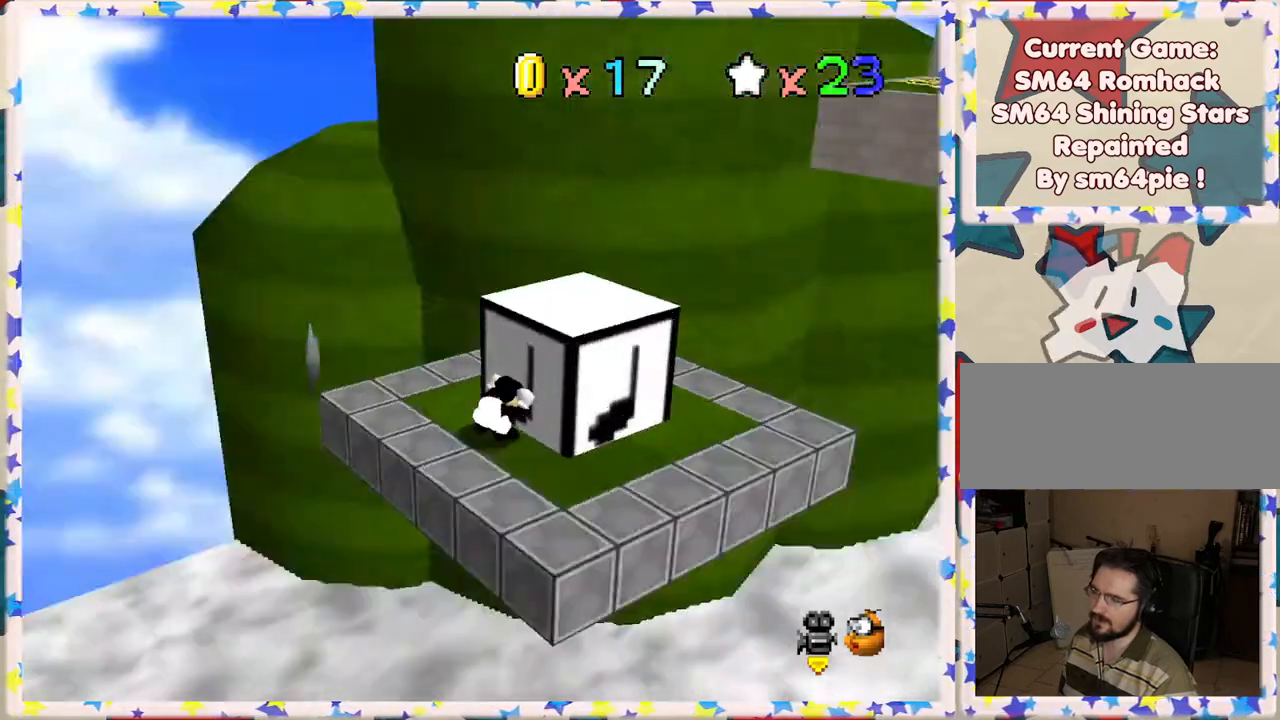
{"buttons": ["A"], "left_stick": "right", "events": [[117, "C_RIGHT", "up"], [283, "A", "down"], [433, "left_stick", "right"]]}
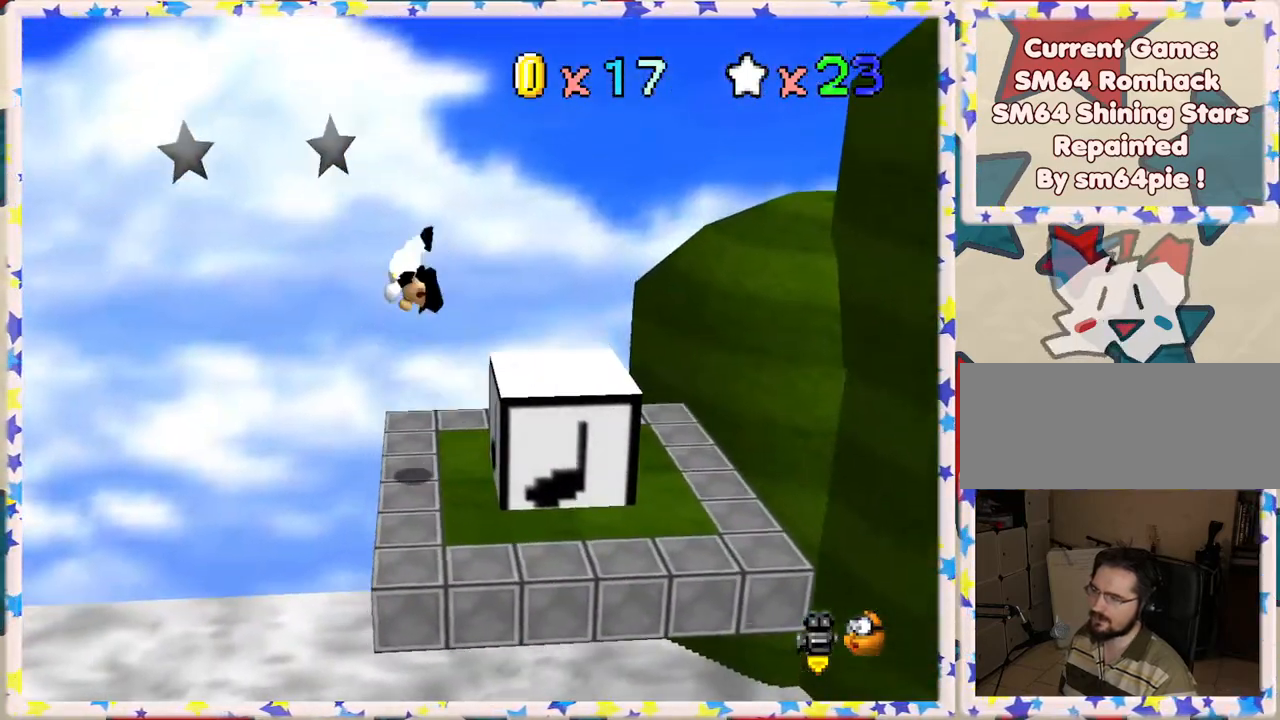
{"buttons": ["A"], "left_stick": "right", "events": []}
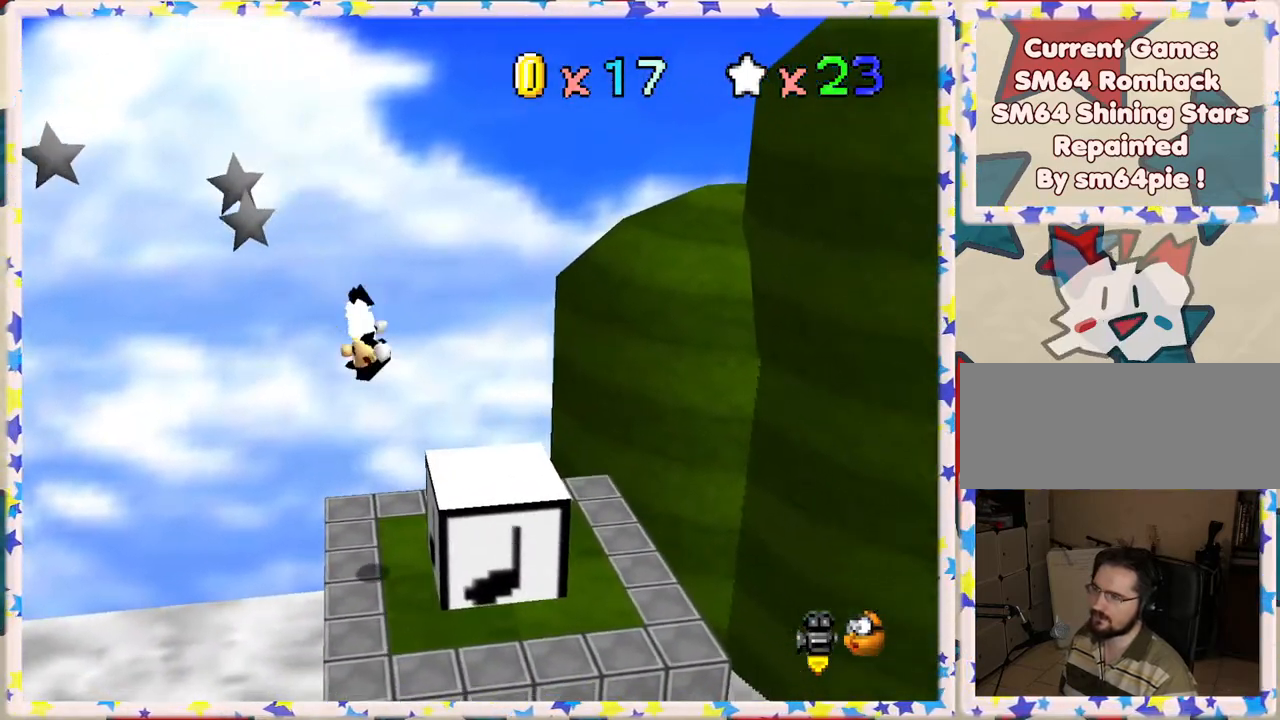
{"buttons": ["A"], "left_stick": "center", "events": [[117, "left_stick", "center"], [267, "left_stick", "left"], [400, "left_stick", "center"]]}
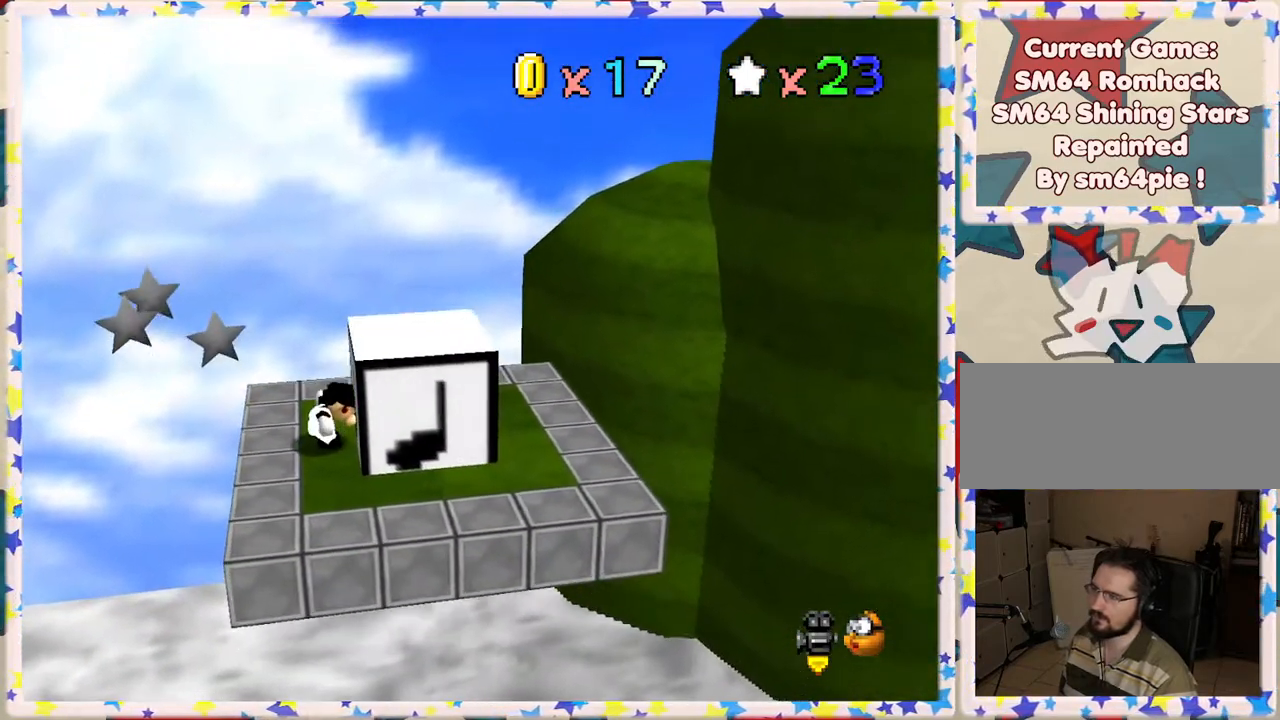
{"buttons": ["A"], "left_stick": "right", "events": [[117, "A", "up"], [217, "A", "down"], [350, "left_stick", "right"]]}
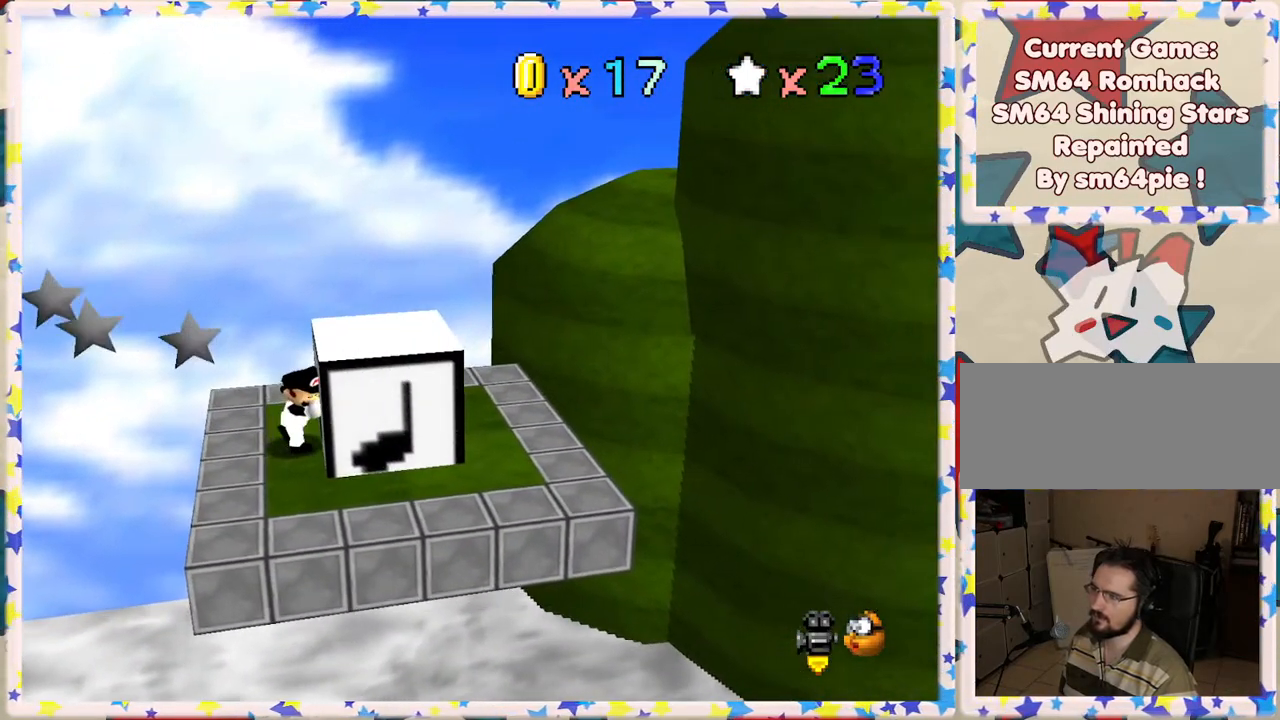
{"buttons": ["A"], "left_stick": "right", "events": [[50, "left_stick", "center"], [67, "A", "up"], [117, "A", "down"], [283, "left_stick", "right"]]}
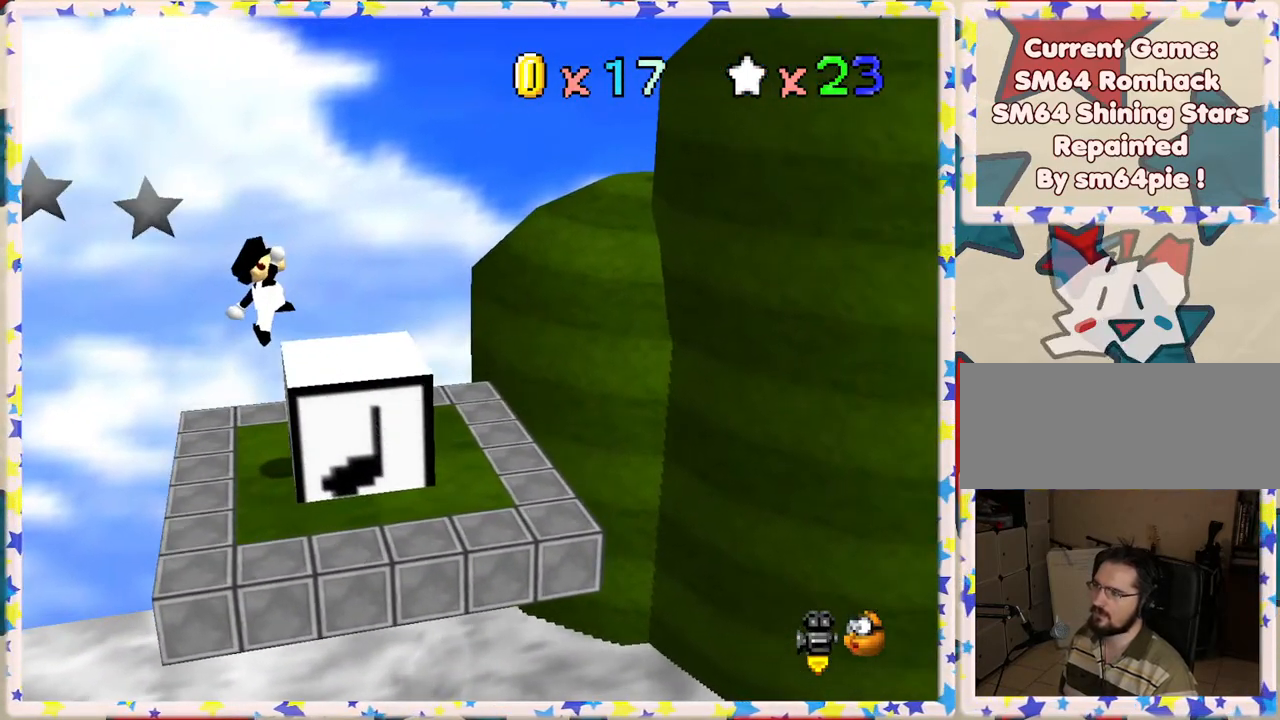
{"buttons": ["A"], "left_stick": "center", "events": [[100, "left_stick", "center"]]}
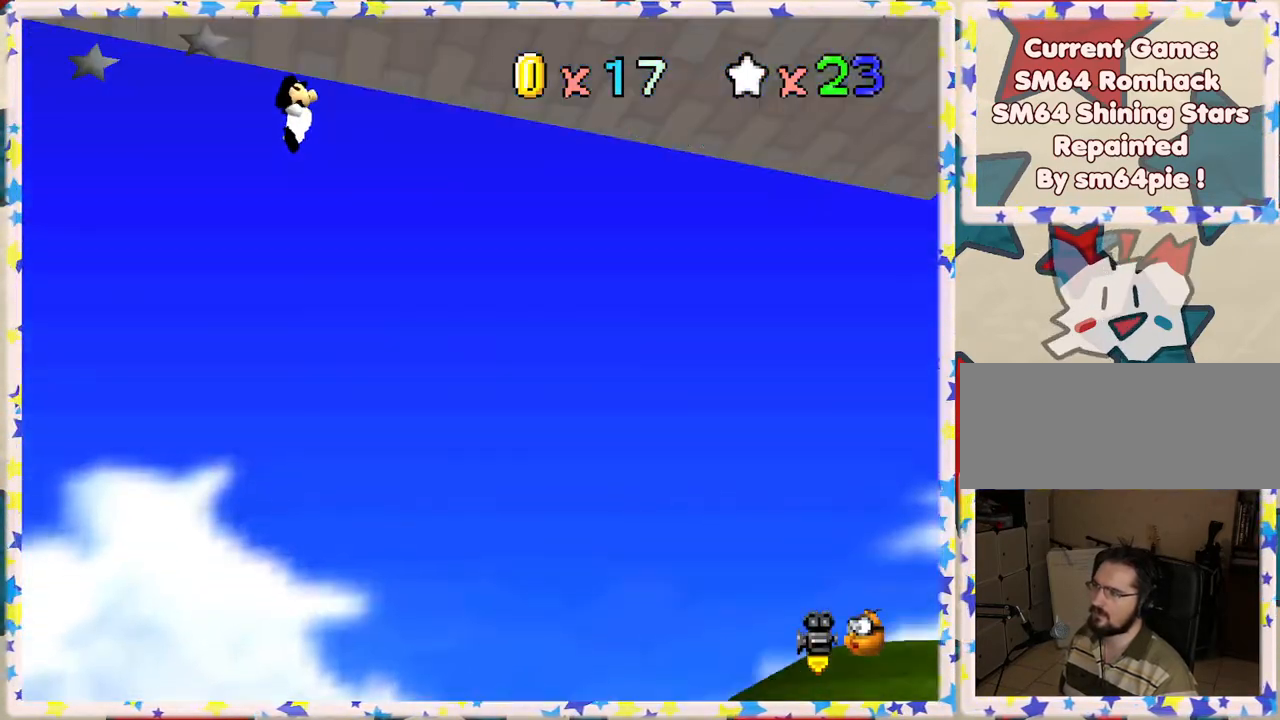
{"buttons": ["A"], "left_stick": "left", "events": [[383, "left_stick", "left"]]}
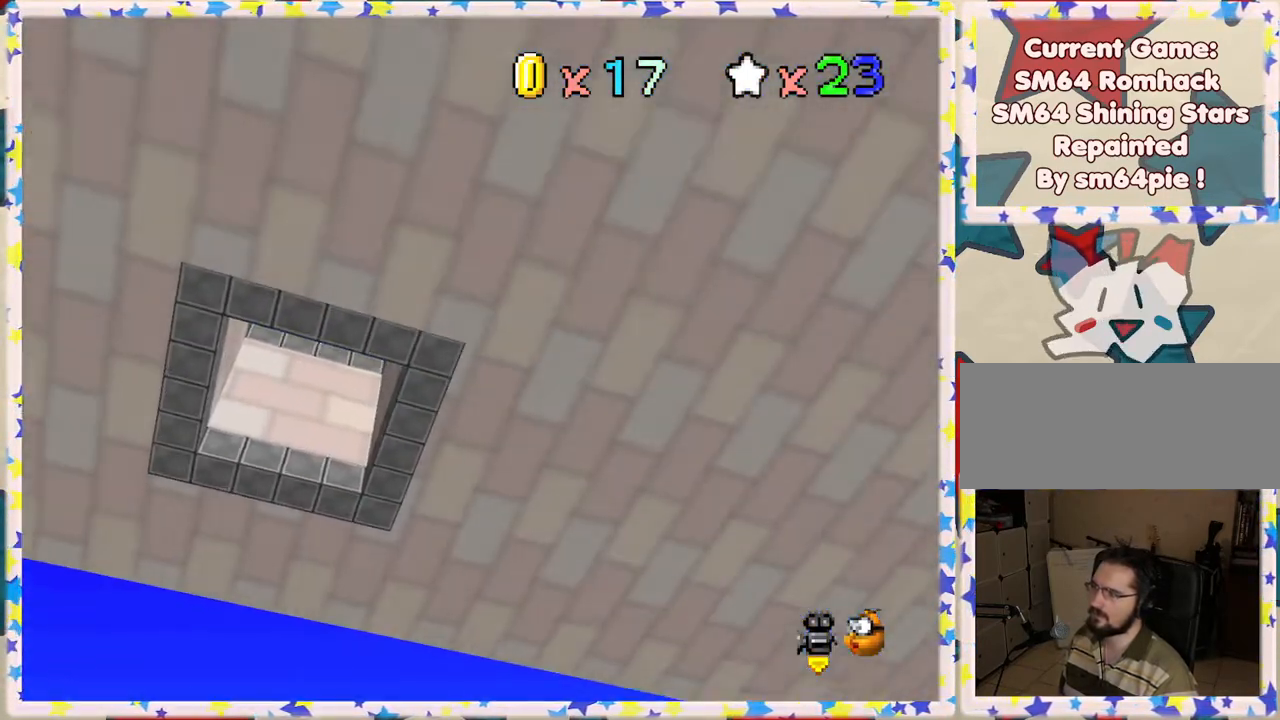
{"buttons": ["A"], "left_stick": "right", "events": [[83, "left_stick", "right"]]}
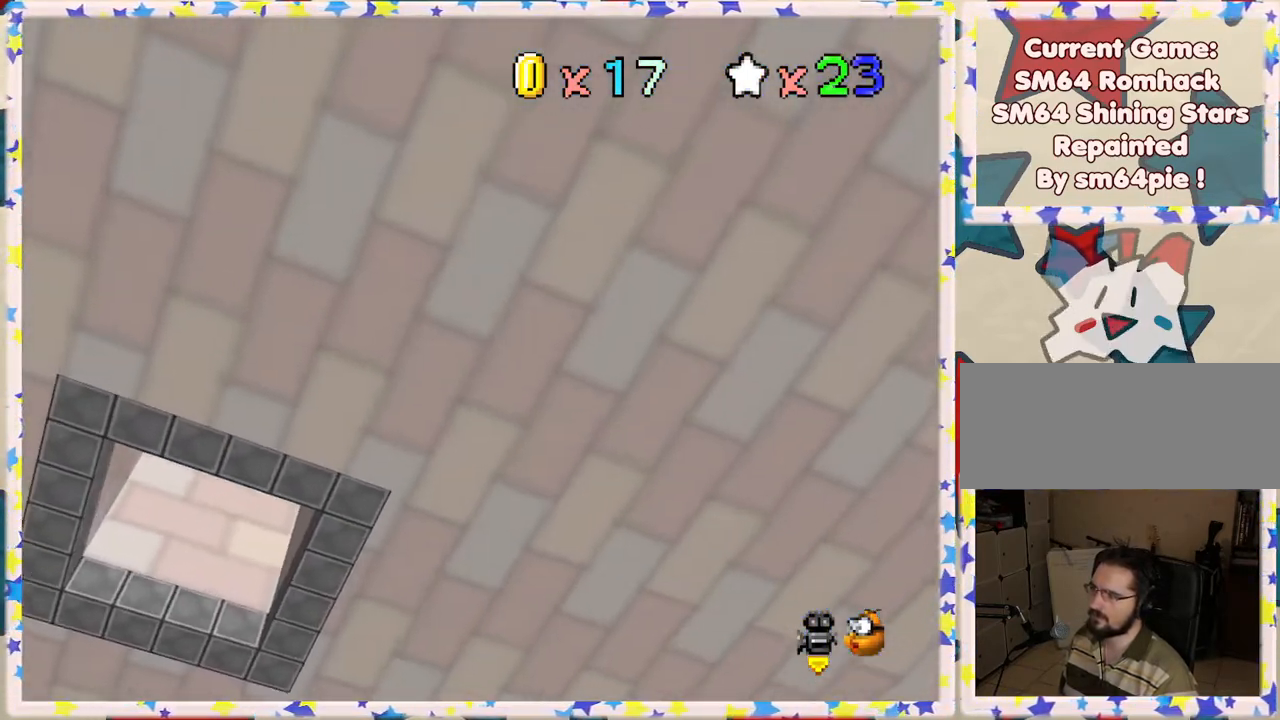
{"buttons": ["A"], "left_stick": "center", "events": [[133, "left_stick", "center"]]}
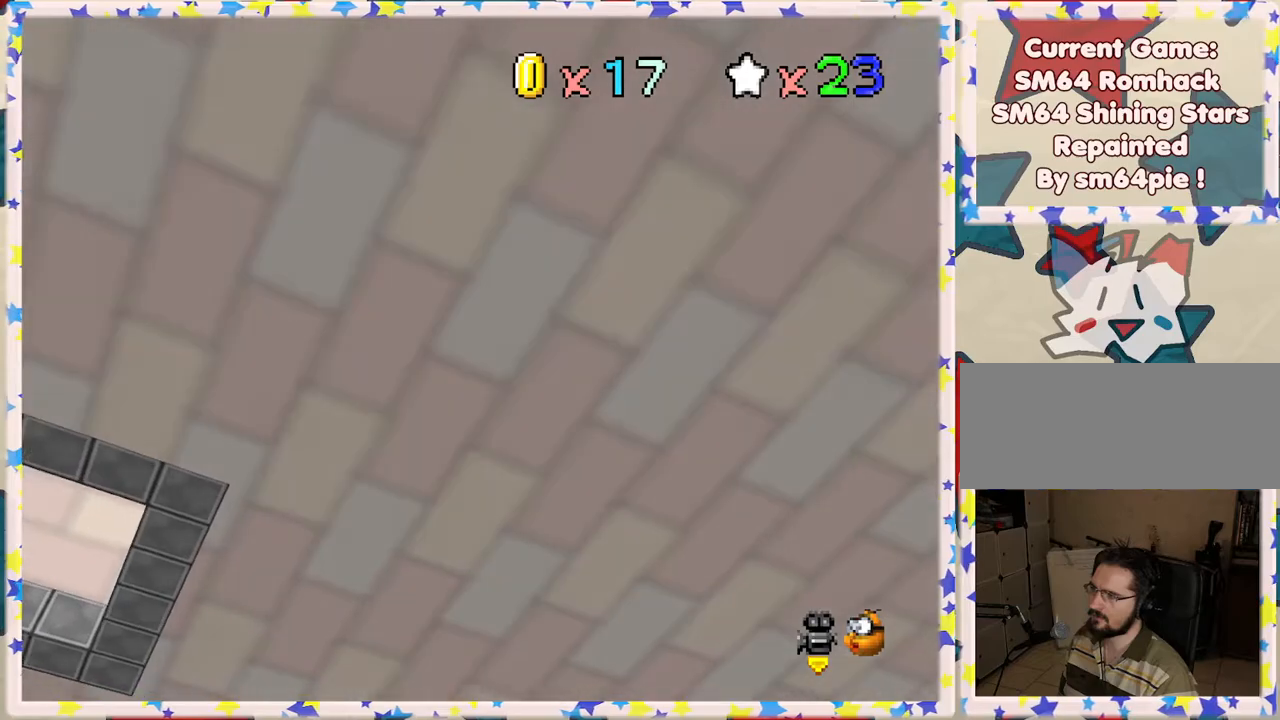
{"buttons": [], "left_stick": "center", "events": [[100, "A", "up"]]}
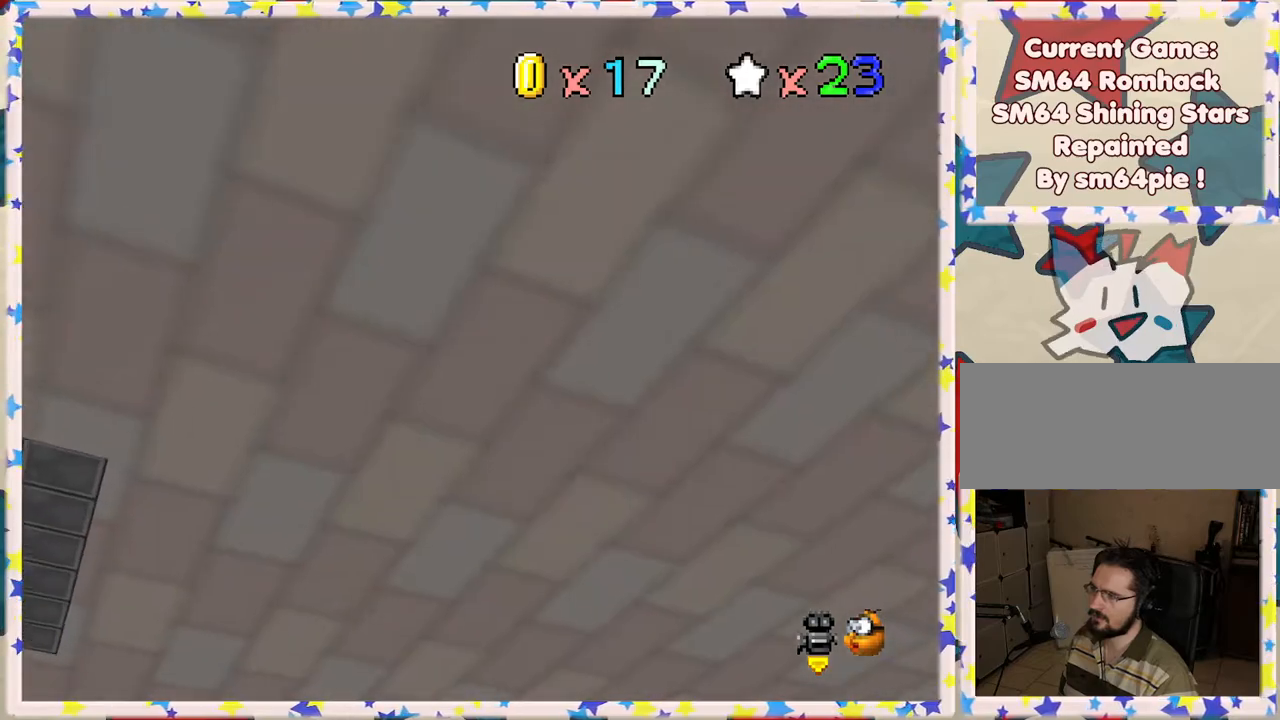
{"buttons": [], "left_stick": "center", "events": []}
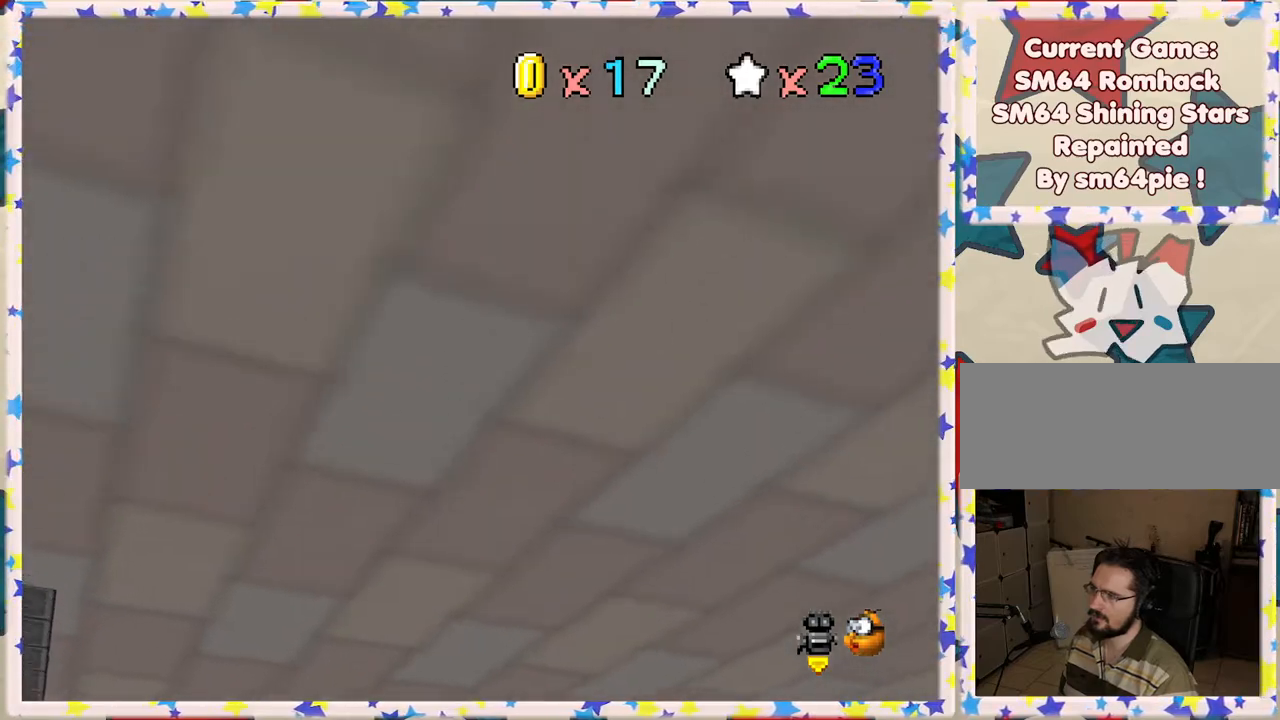
{"buttons": [], "left_stick": "center", "events": [[367, "R1", "down"], [450, "R1", "up"]]}
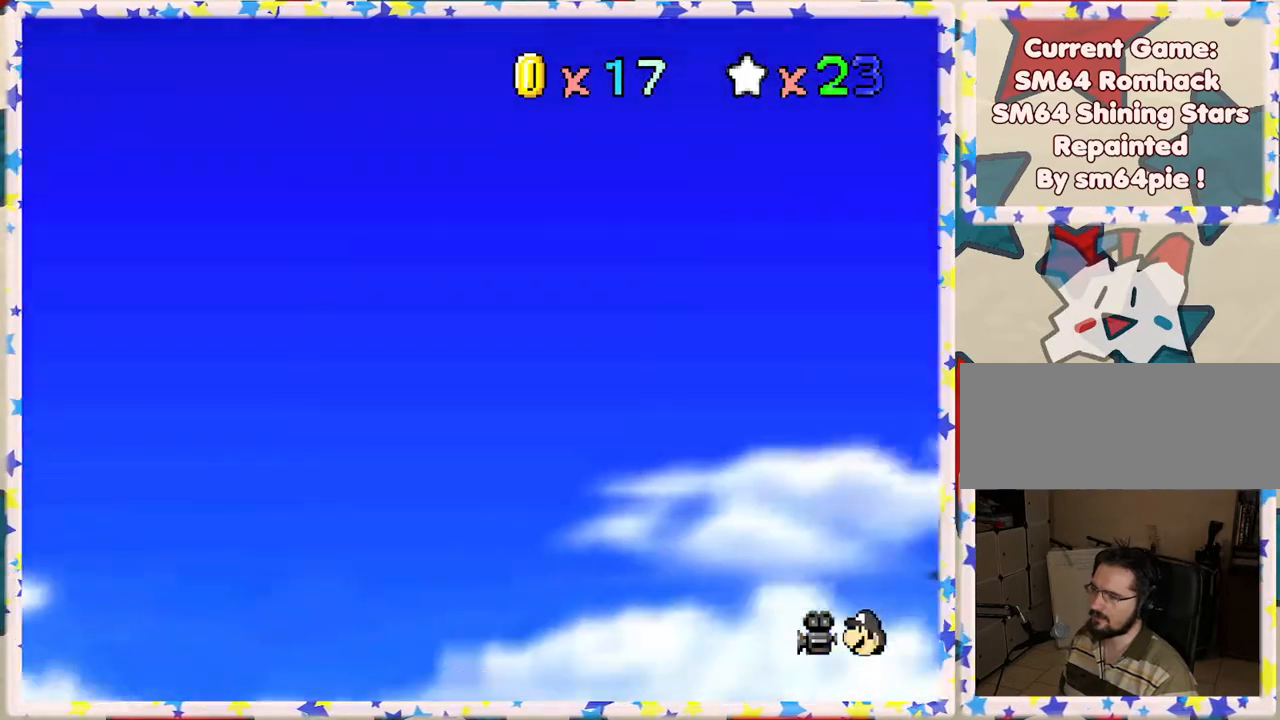
{"buttons": [], "left_stick": "center", "events": [[50, "R1", "down"], [133, "R1", "up"]]}
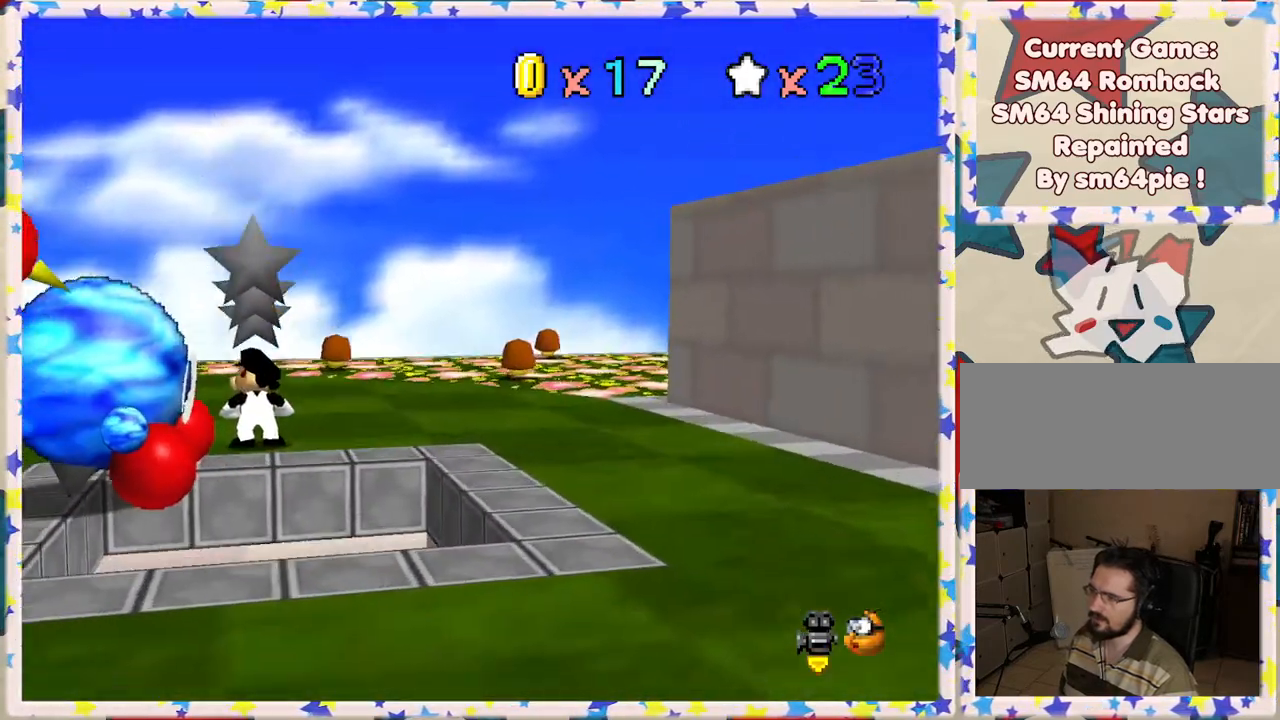
{"buttons": [], "left_stick": "center", "events": []}
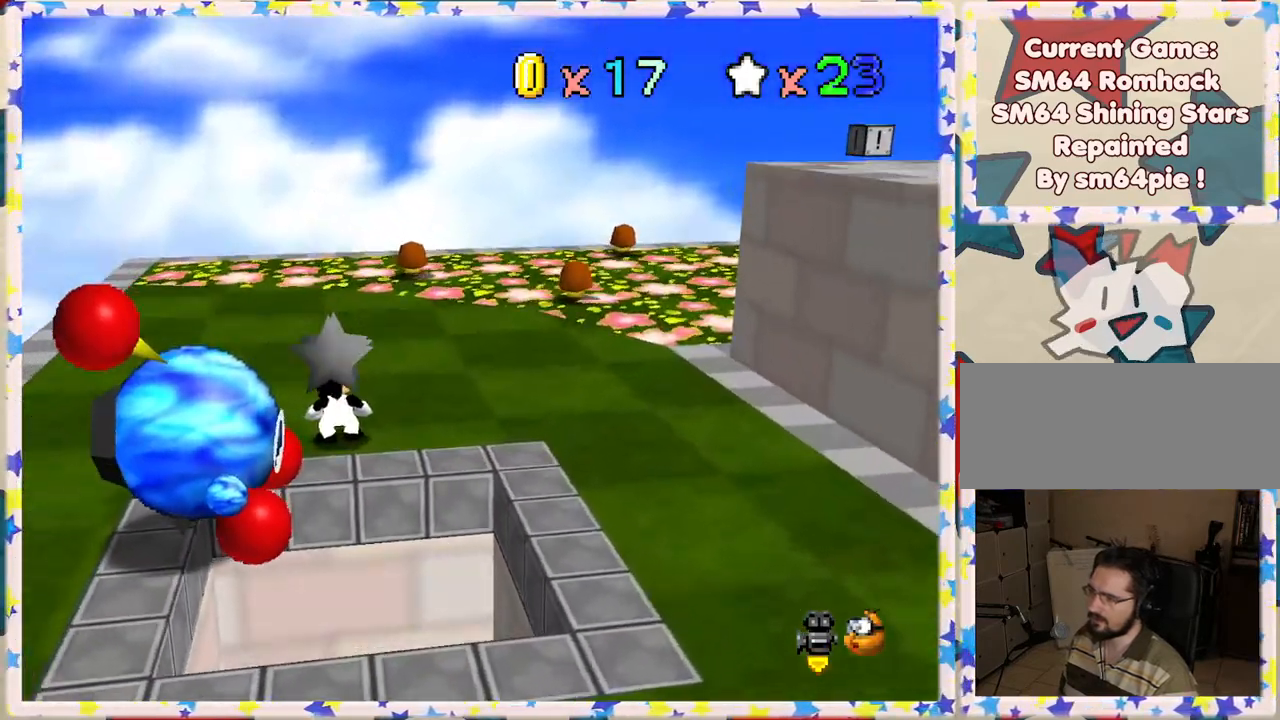
{"buttons": [], "left_stick": "center", "events": [[167, "C_LEFT", "down"], [267, "C_LEFT", "up"], [350, "C_LEFT", "down"], [467, "C_LEFT", "up"]]}
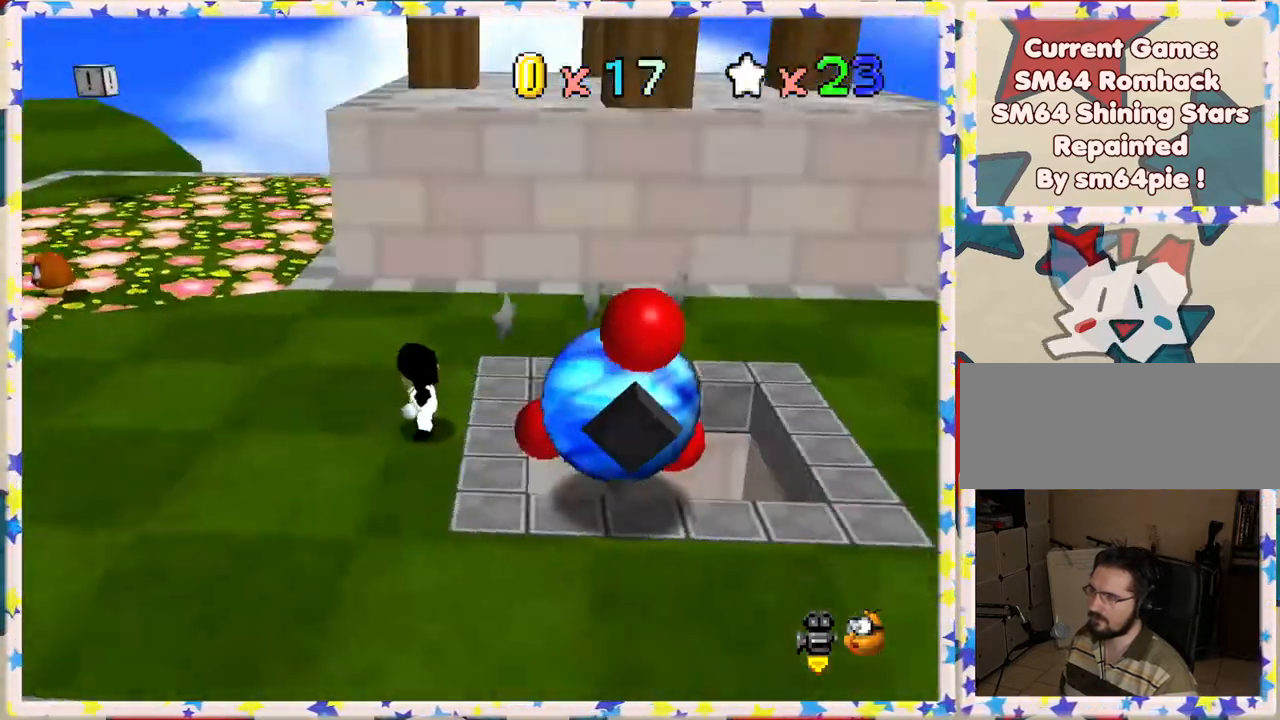
{"buttons": [], "left_stick": "left", "events": [[100, "left_stick", "up"], [150, "left_stick", "up-left"], [250, "C_LEFT", "down"], [383, "C_LEFT", "up"], [383, "left_stick", "left"]]}
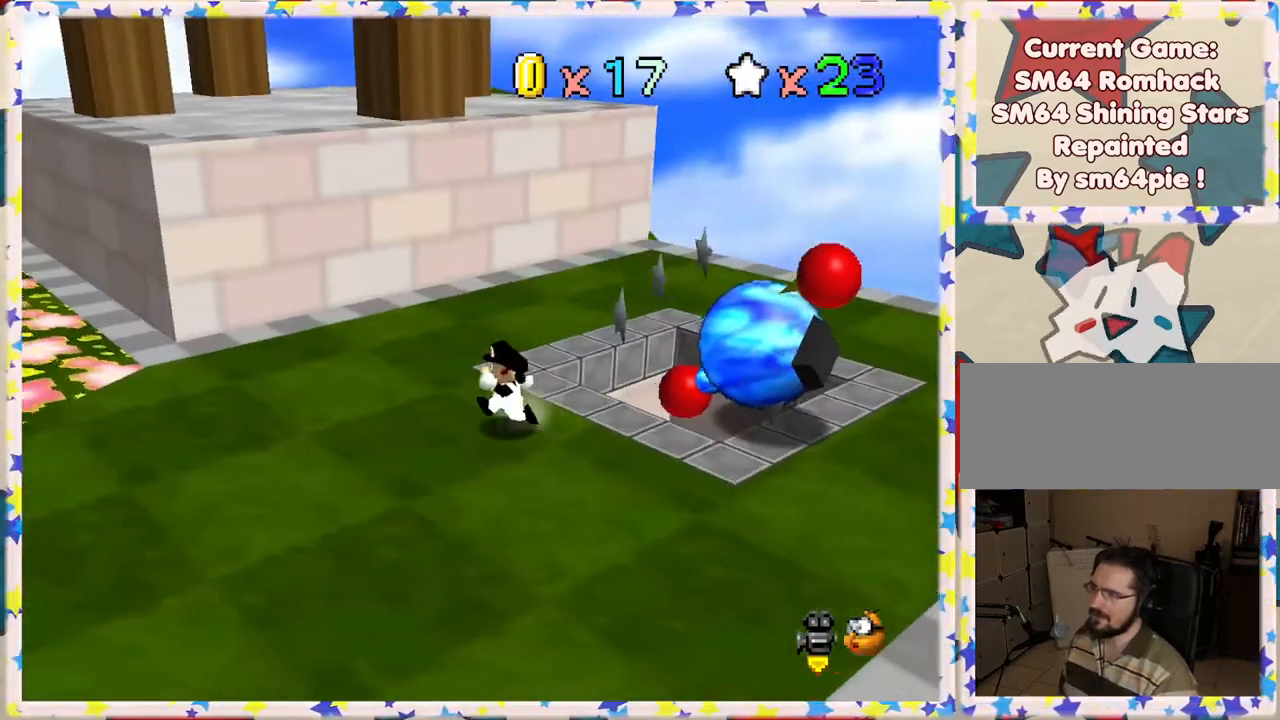
{"buttons": [], "left_stick": "down-left", "events": [[100, "C_LEFT", "down"], [167, "left_stick", "down-left"], [250, "C_LEFT", "up"], [333, "C_LEFT", "down"], [433, "C_LEFT", "up"]]}
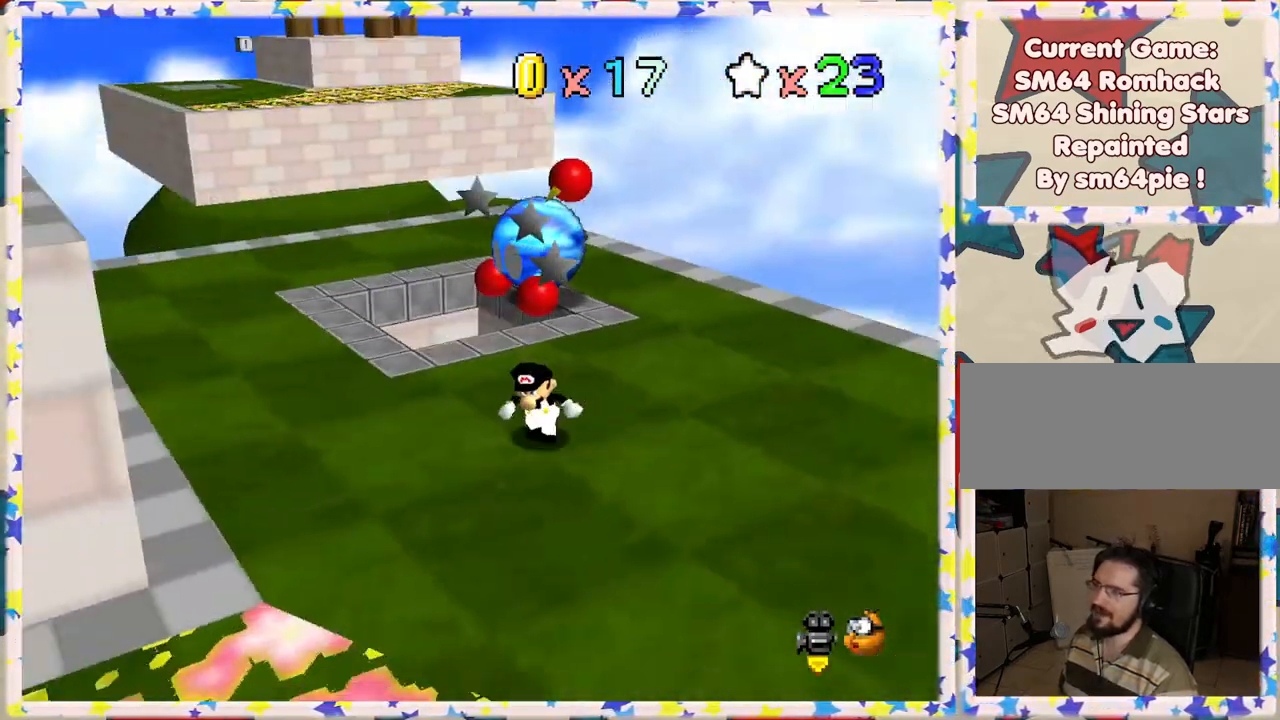
{"buttons": ["C_RIGHT"], "left_stick": "down", "events": [[250, "left_stick", "down"], [433, "C_RIGHT", "down"]]}
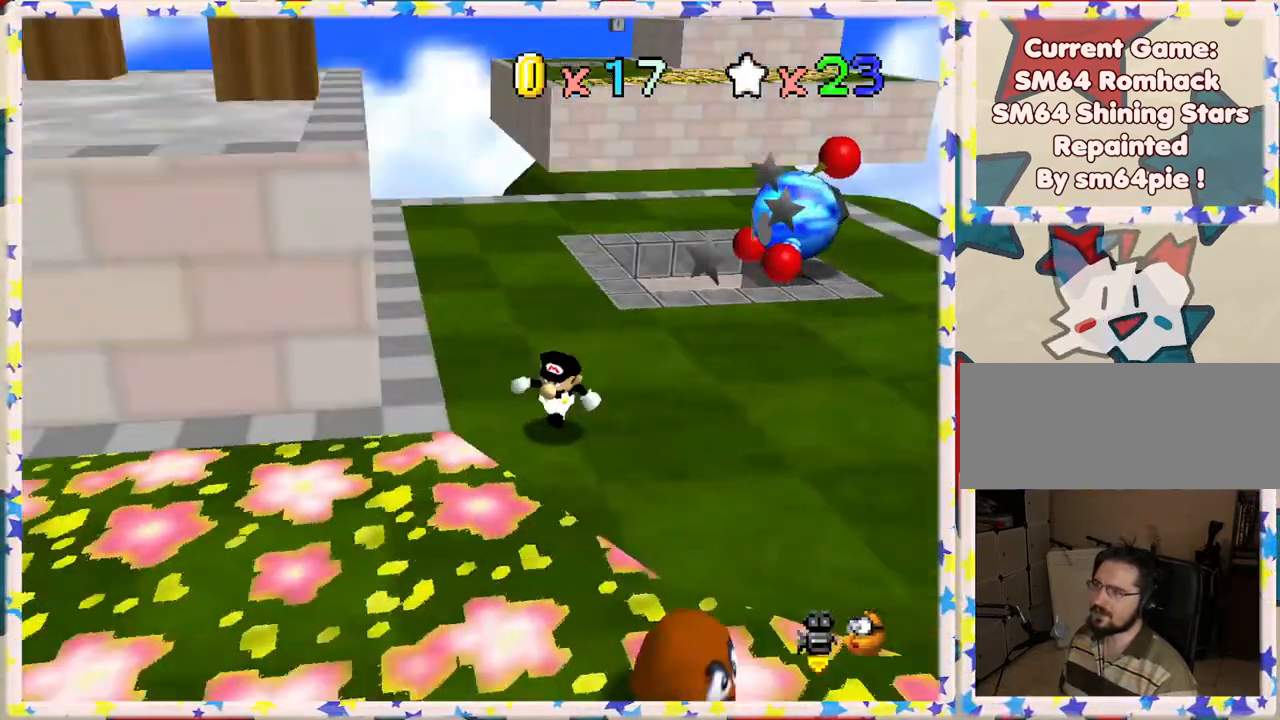
{"buttons": [], "left_stick": "left", "events": [[67, "C_RIGHT", "up"], [117, "C_RIGHT", "down"], [117, "left_stick", "down-left"], [283, "C_RIGHT", "up"], [283, "left_stick", "left"]]}
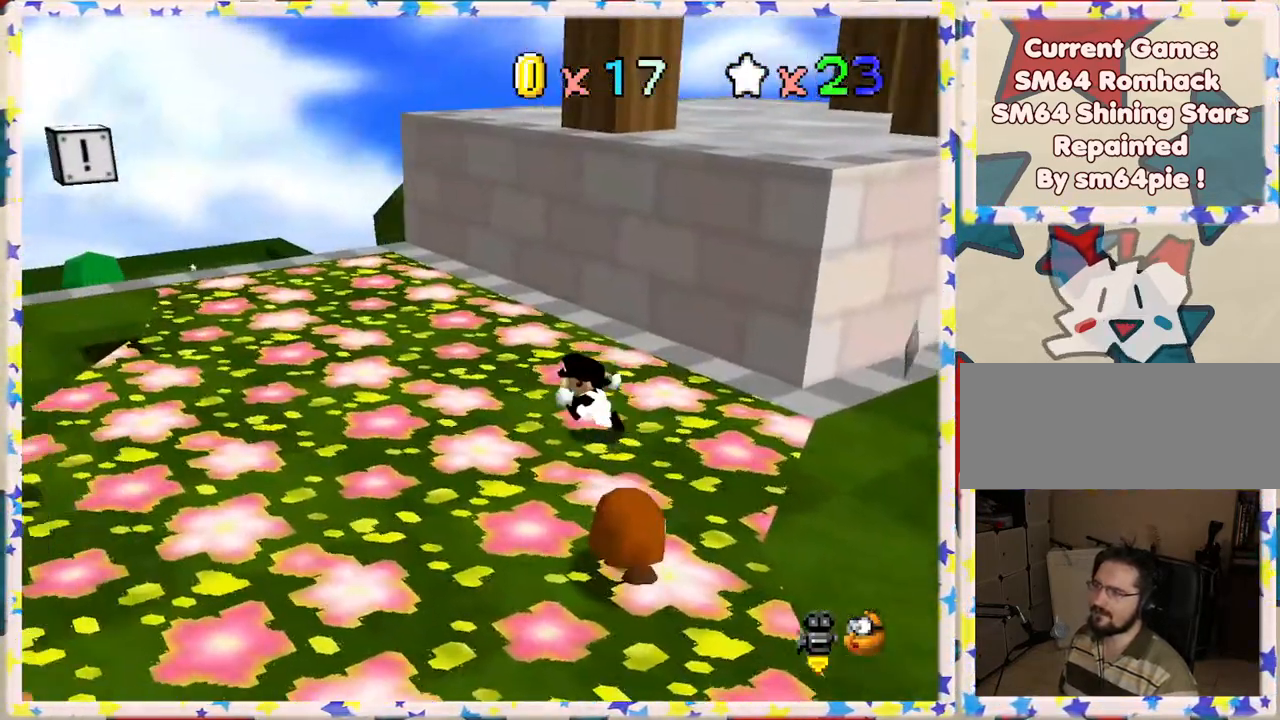
{"buttons": [], "left_stick": "up", "events": [[183, "C_LEFT", "down"], [300, "C_LEFT", "up"], [317, "left_stick", "up-left"], [467, "left_stick", "up"]]}
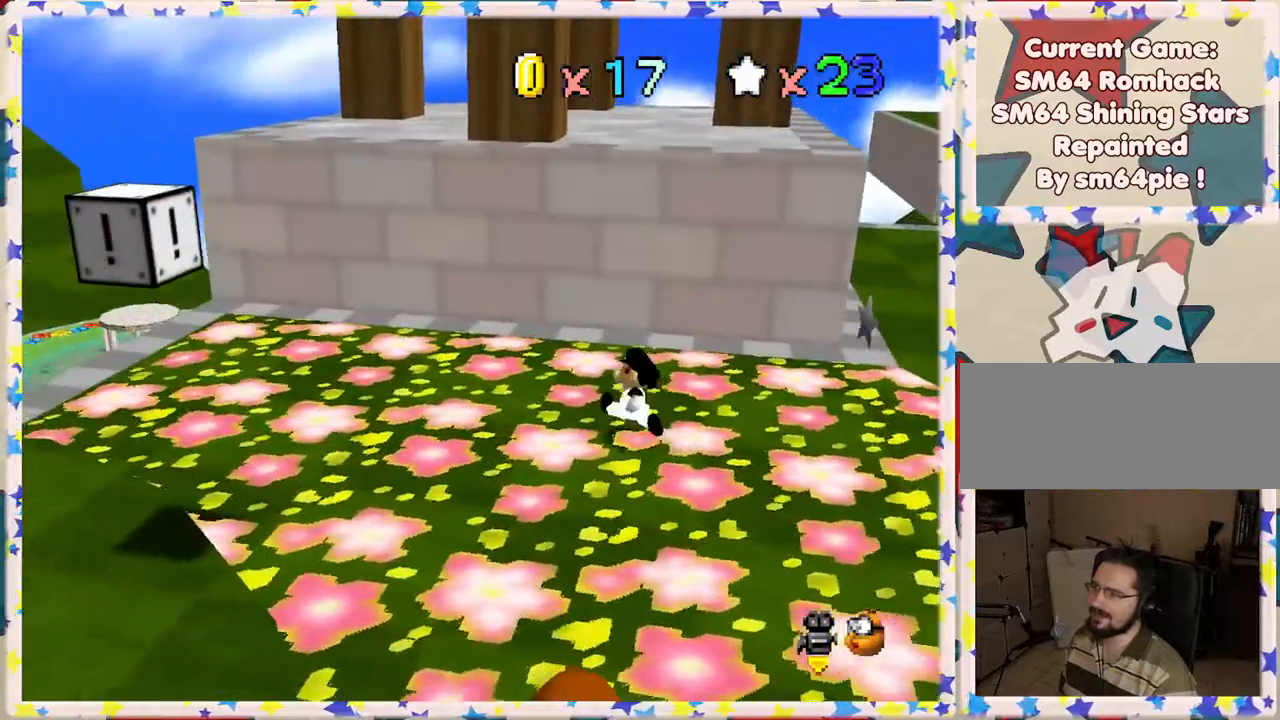
{"buttons": [], "left_stick": "up-left", "events": [[100, "left_stick", "up-left"]]}
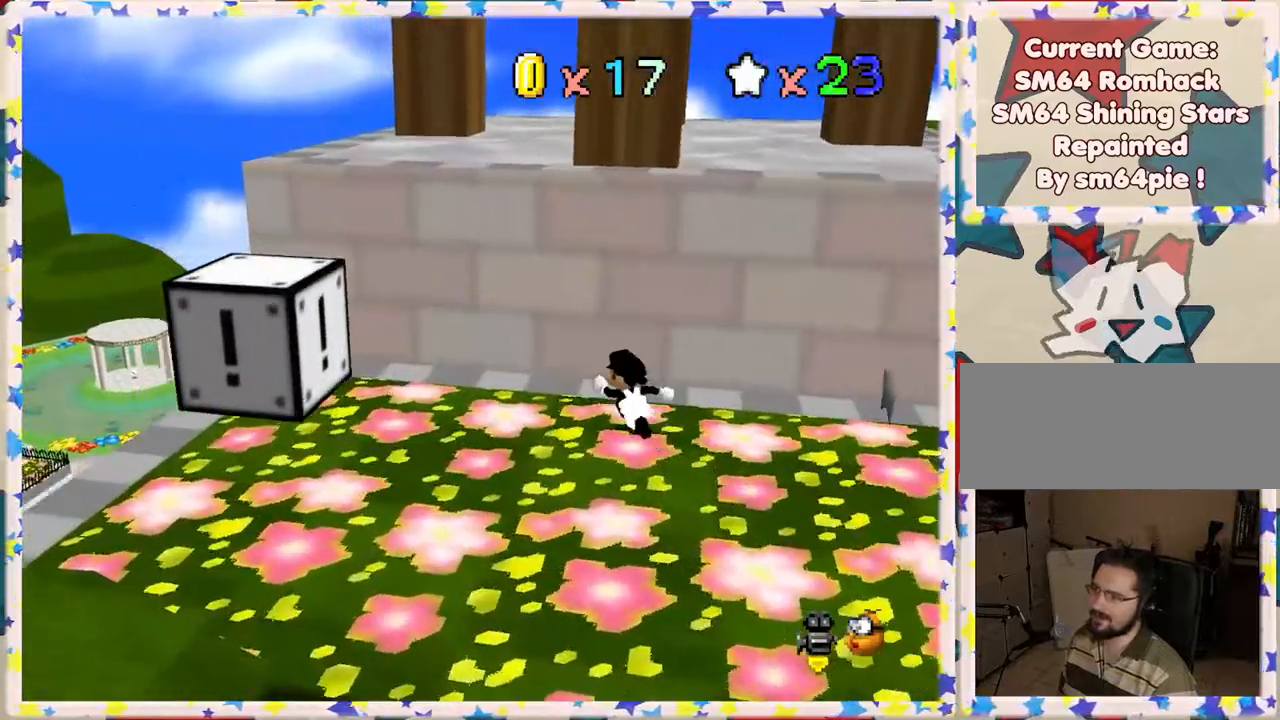
{"buttons": ["A"], "left_stick": "up", "events": [[133, "left_stick", "down-left"], [267, "left_stick", "down"], [417, "left_stick", "up"], [467, "A", "down"]]}
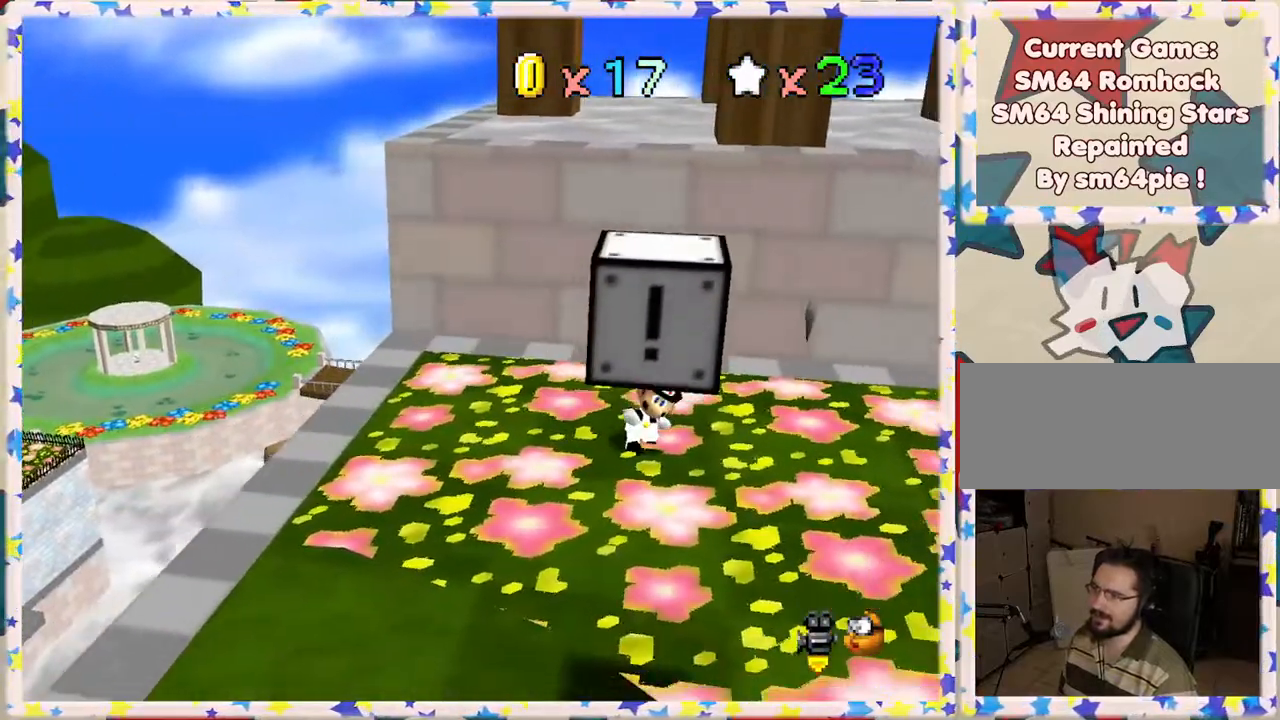
{"buttons": ["C_LEFT"], "left_stick": "up-left", "events": [[283, "A", "up"], [300, "left_stick", "up-left"], [400, "C_LEFT", "down"]]}
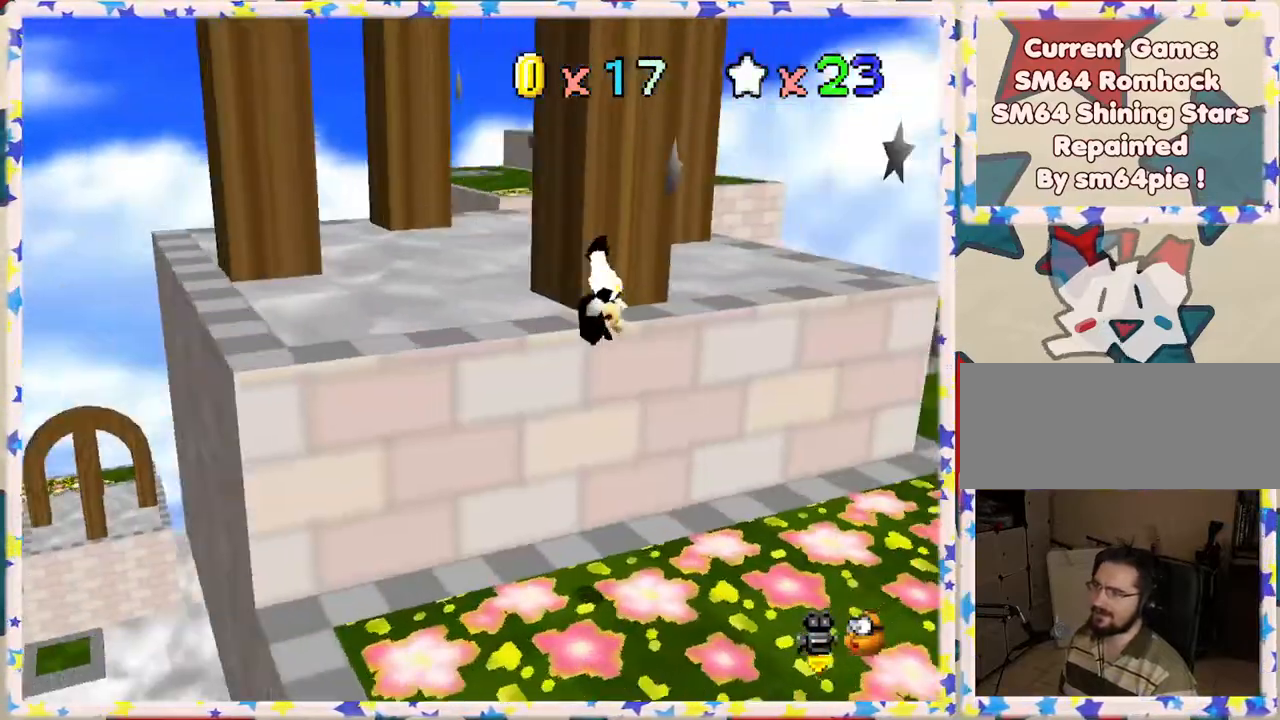
{"buttons": [], "left_stick": "up-left", "events": [[50, "C_LEFT", "up"]]}
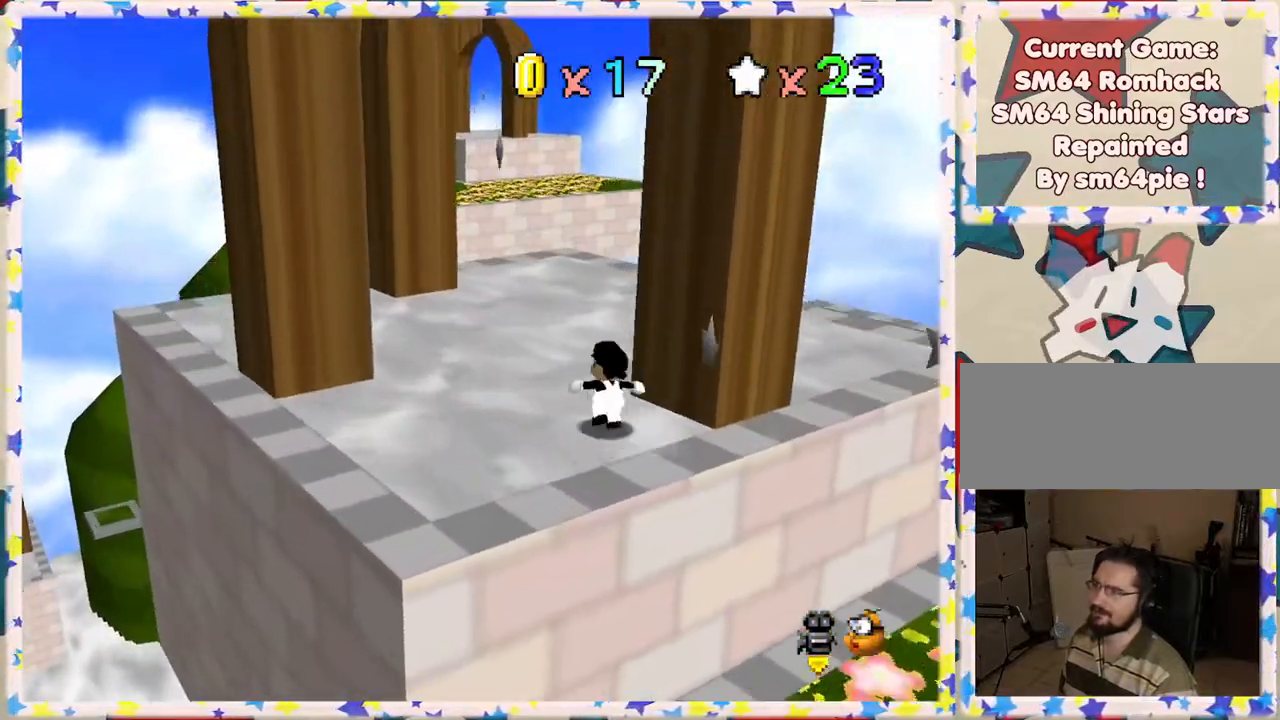
{"buttons": ["A"], "left_stick": "up-left", "events": [[217, "A", "down"]]}